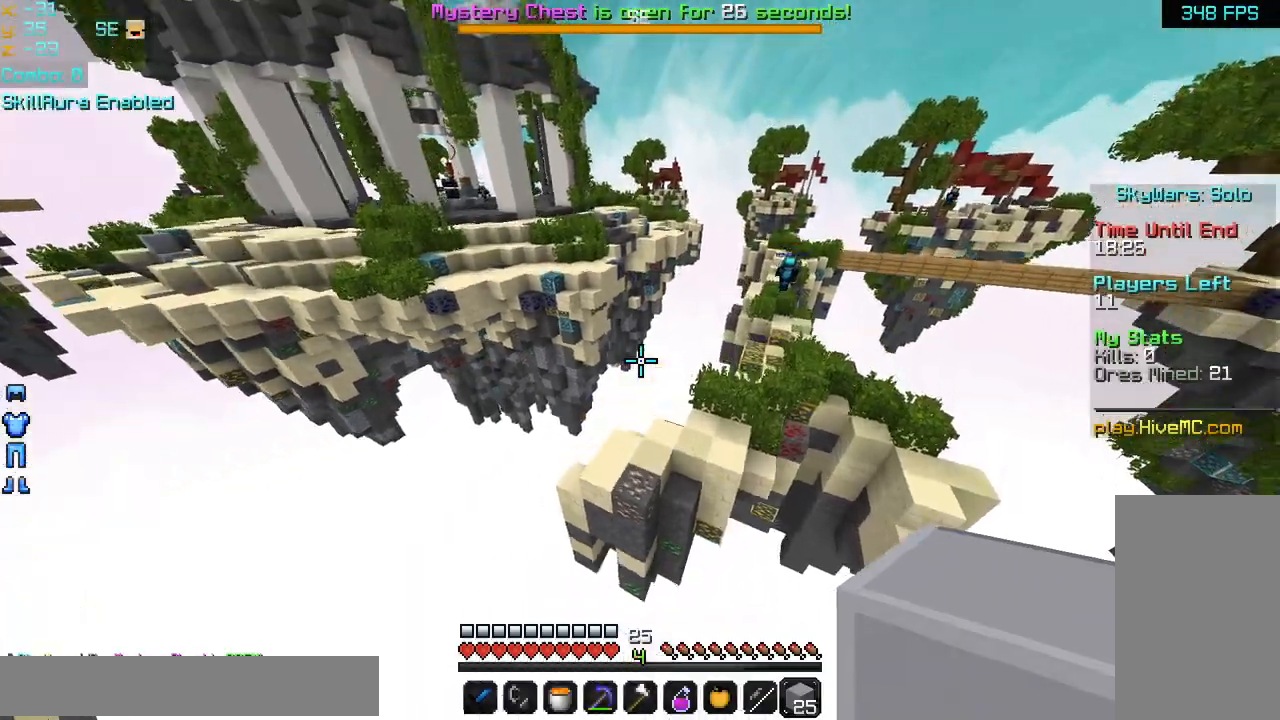
Gameplay with keyboard and mouse; each line is a JSON object with the keys and mouse buttons held at the frame after it. "events" lists presses ("down") and releases ("up") of "down", "left", "right", "space", "up", "mouse_left" and "mouse_right" between this image and that frame as [ms after this image, input, new state], when the widget could be followed in between. "mouse_left", "mouse_right" = the "left", "right" buttons of the "mouse" list. No other keys are recorded. Fast repeated clicks can show as one long hold. Mouse movement is not recorded.
{"keys": ["up"], "mouse": [], "events": []}
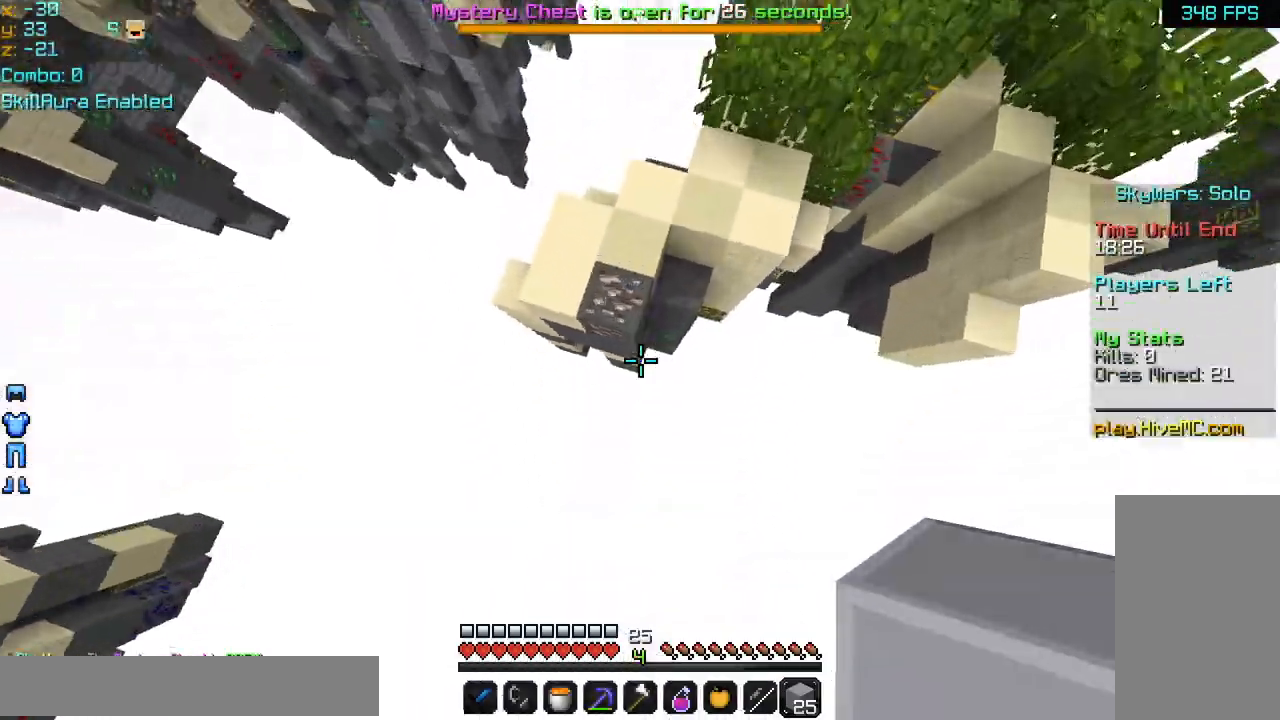
{"keys": ["right", "space", "up"], "mouse": [], "events": [[80, "mouse_right", "down"], [160, "space", "down"], [200, "mouse_right", "up"], [240, "mouse_right", "down"], [360, "mouse_right", "up"], [400, "mouse_right", "down"], [480, "mouse_right", "up"], [520, "right", "down"]]}
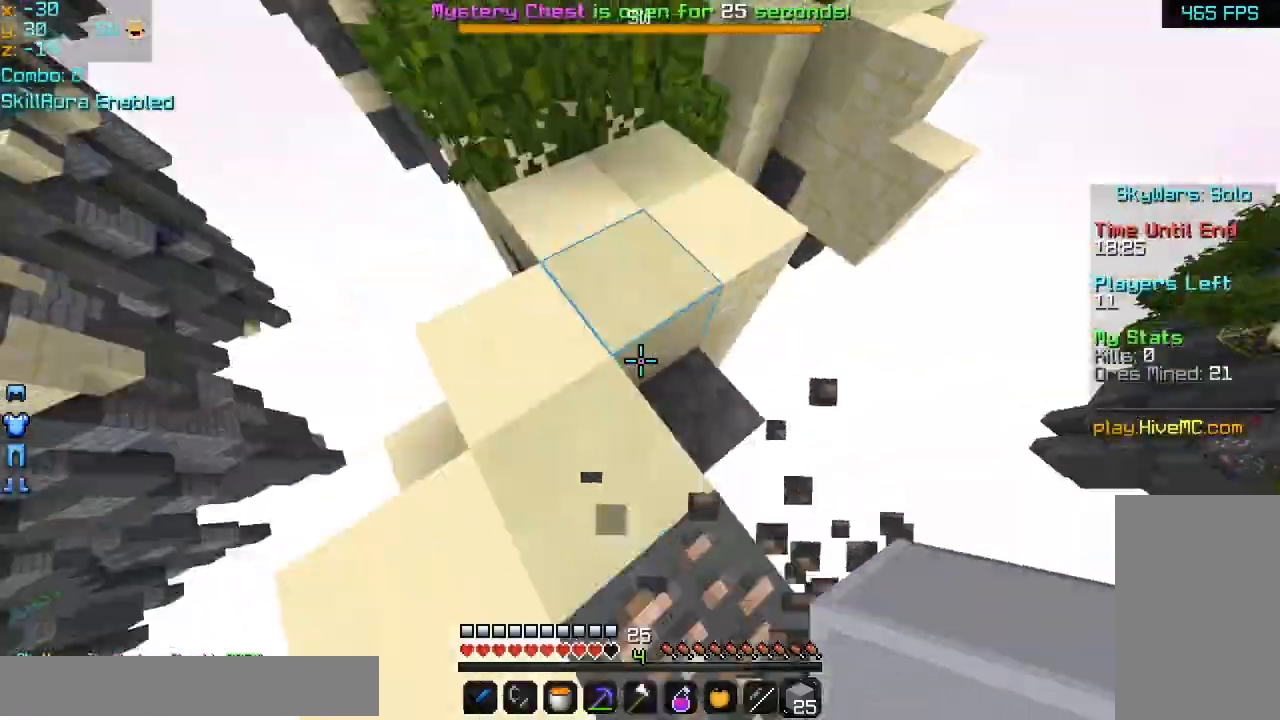
{"keys": ["space", "up"], "mouse": [], "events": [[80, "right", "up"], [80, "space", "up"], [200, "left", "down"], [280, "left", "up"], [440, "space", "down"]]}
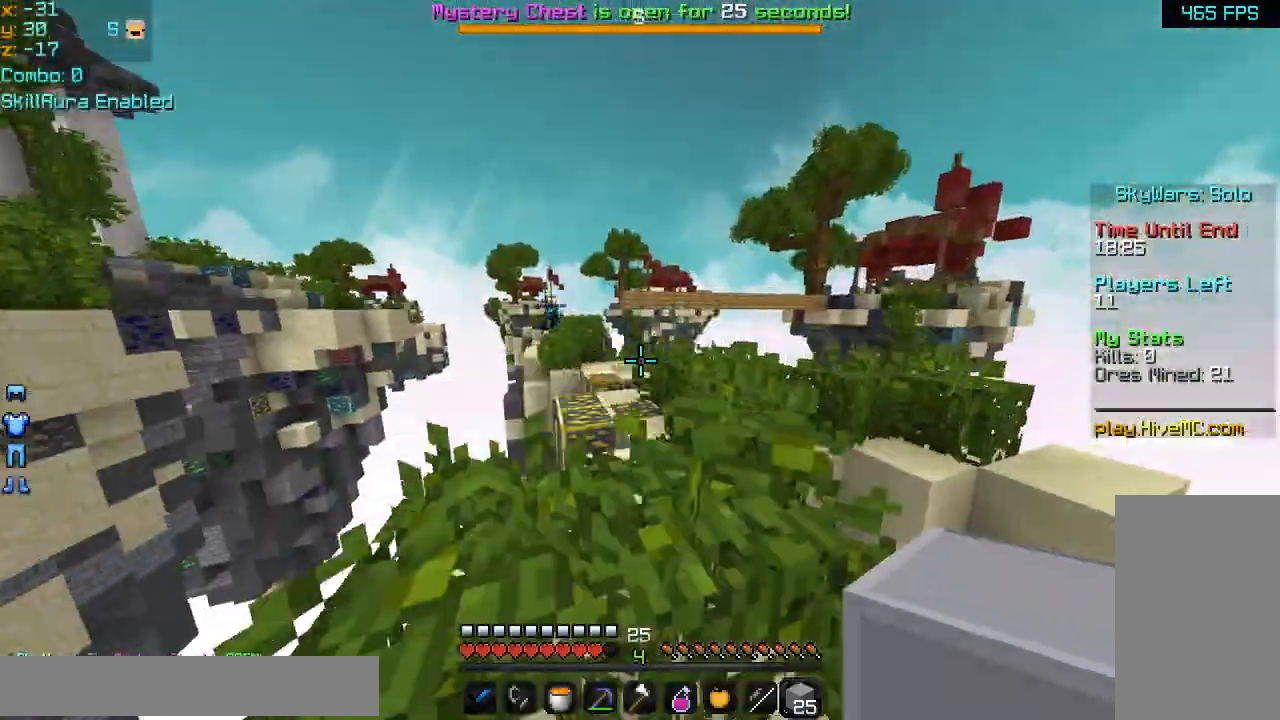
{"keys": ["right", "space", "up"], "mouse": [], "events": [[40, "space", "up"], [360, "space", "down"], [440, "right", "down"]]}
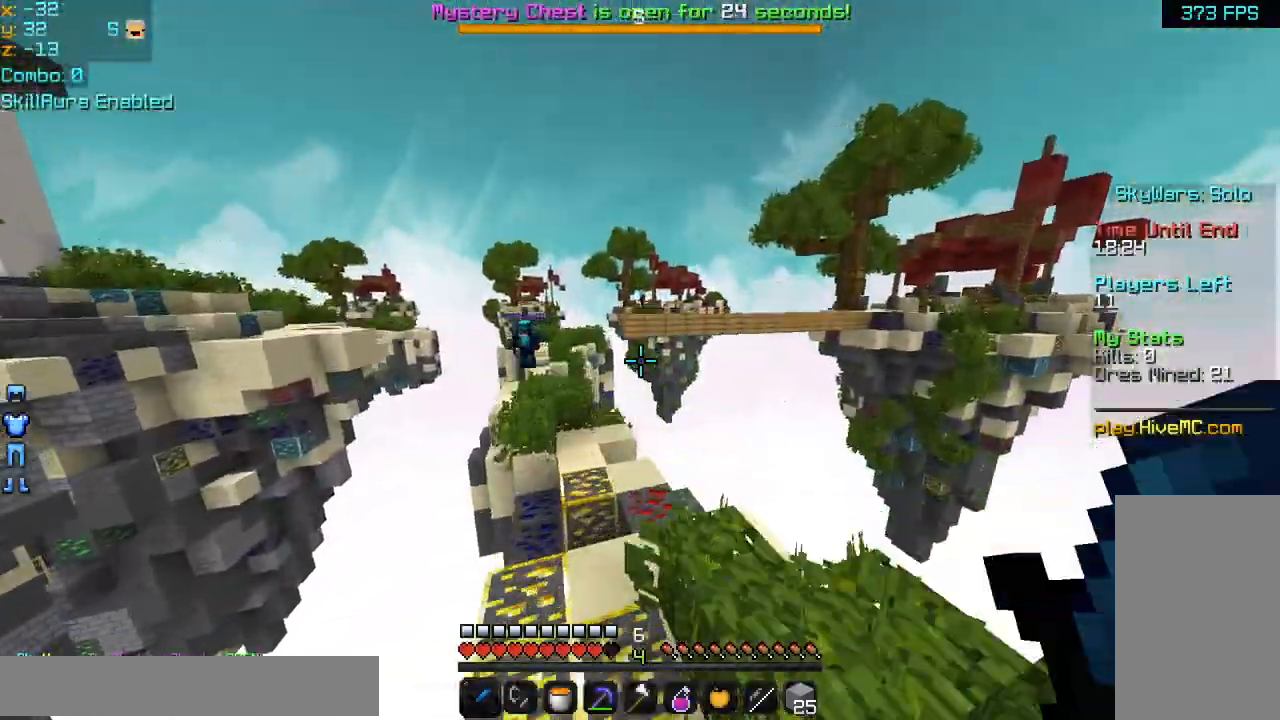
{"keys": ["up"], "mouse": [], "events": [[120, "space", "up"], [240, "right", "up"]]}
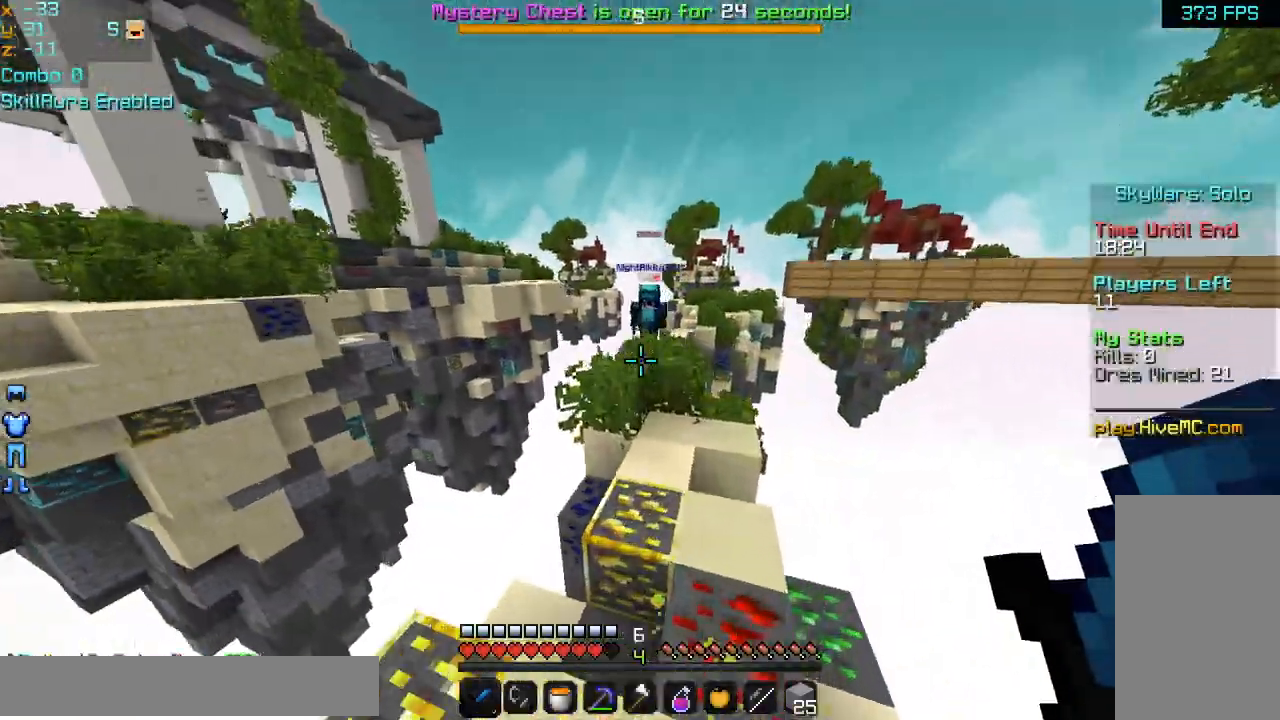
{"keys": ["left", "up"], "mouse": [], "events": [[120, "right", "down"], [320, "right", "up"], [400, "left", "down"]]}
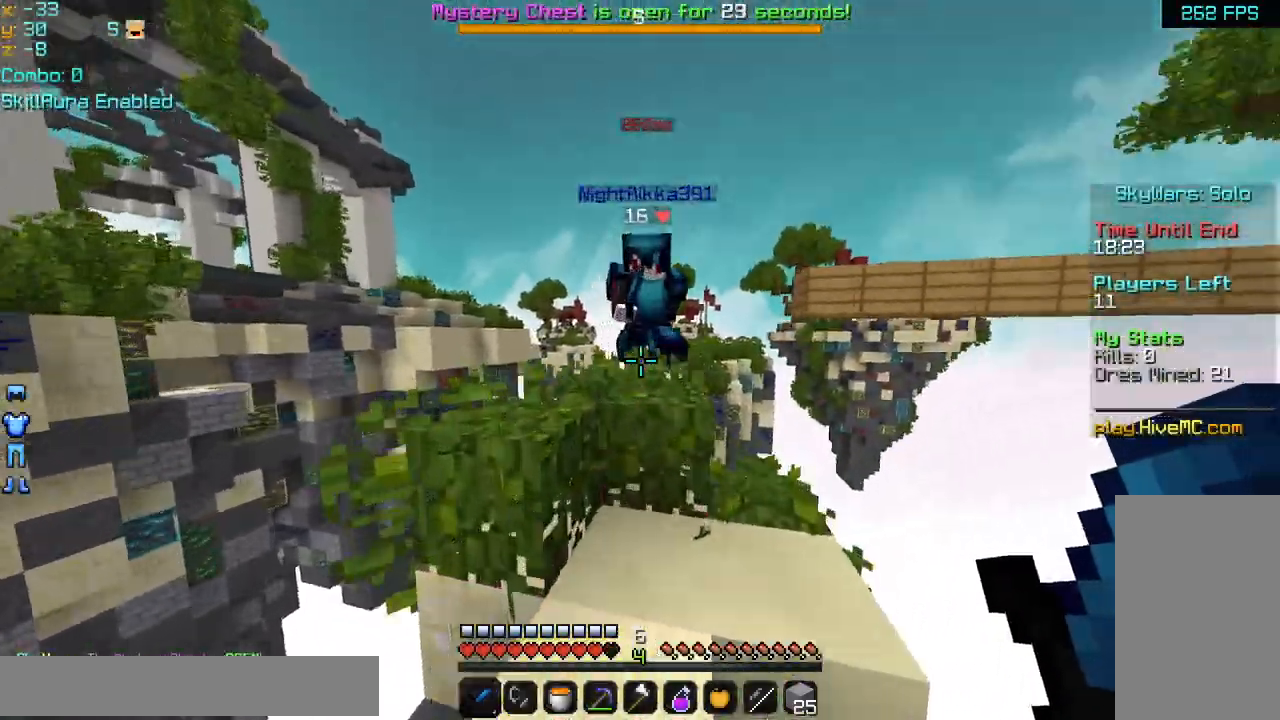
{"keys": ["space", "up"], "mouse": [], "events": [[40, "left", "up"], [80, "mouse_right", "down"], [120, "left", "down"], [120, "mouse_left", "down"], [120, "space", "down"], [200, "mouse_left", "up"], [200, "mouse_right", "up"], [280, "mouse_left", "down"], [320, "mouse_left", "up"], [360, "left", "up"], [400, "mouse_left", "down"], [480, "mouse_left", "up"]]}
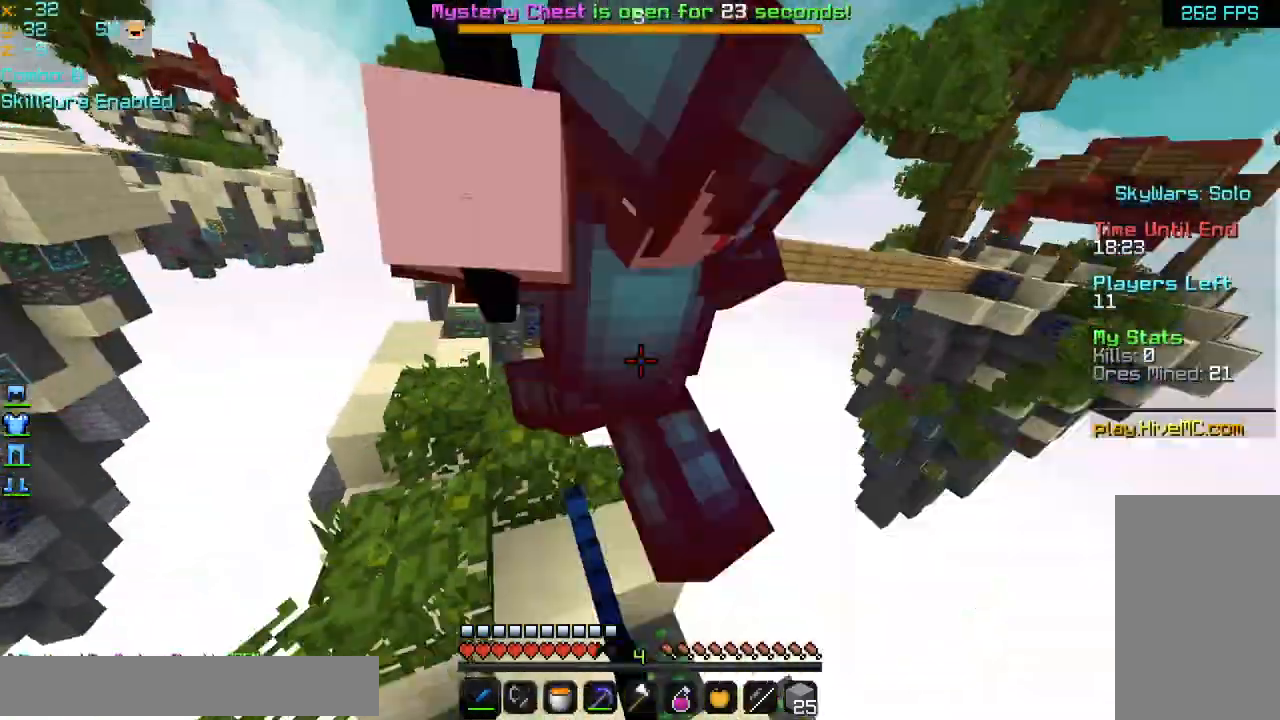
{"keys": ["right", "up"], "mouse": ["left"], "events": [[40, "left", "down"], [40, "mouse_left", "down"], [120, "mouse_left", "up"], [160, "space", "up"], [200, "mouse_left", "down"], [240, "left", "up"], [280, "mouse_left", "up"], [280, "right", "down"], [360, "mouse_left", "down"], [400, "mouse_left", "up"], [480, "mouse_left", "down"]]}
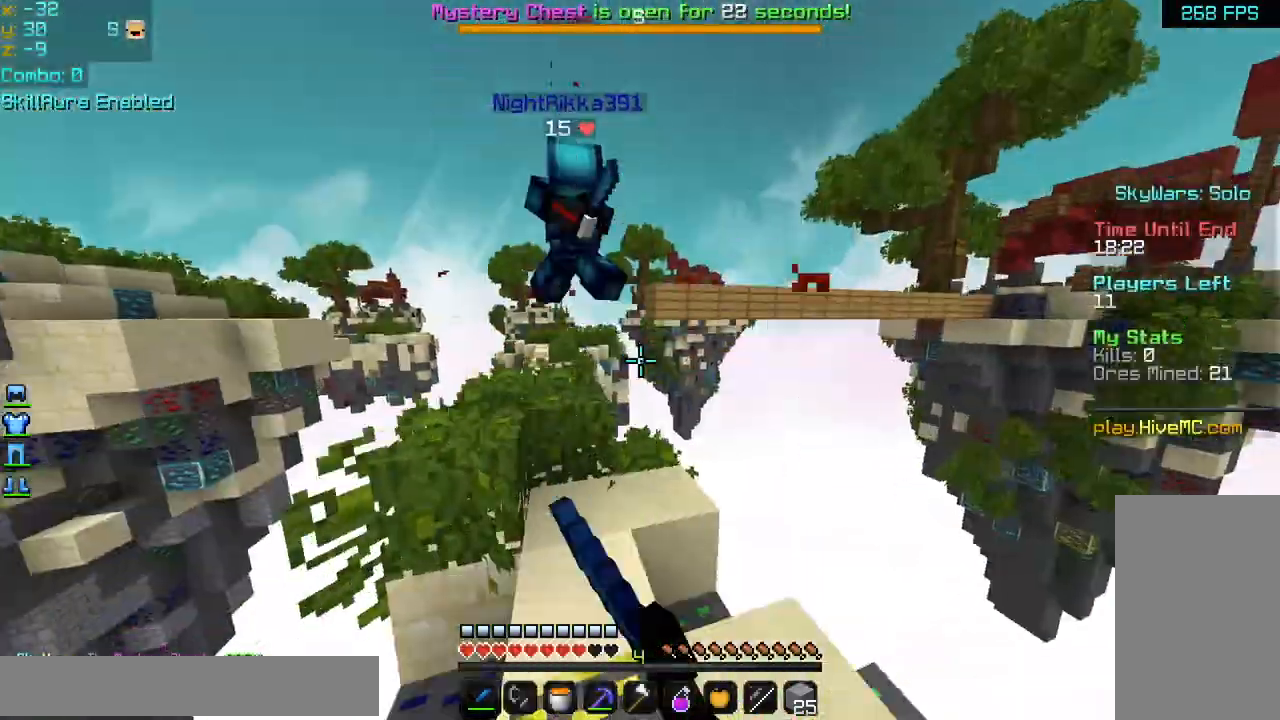
{"keys": ["space", "up"], "mouse": [], "events": [[40, "mouse_left", "up"], [120, "left", "down"], [120, "mouse_left", "down"], [120, "right", "up"], [280, "mouse_left", "up"], [320, "left", "up"], [360, "mouse_left", "down"], [400, "space", "down"], [480, "mouse_left", "up"]]}
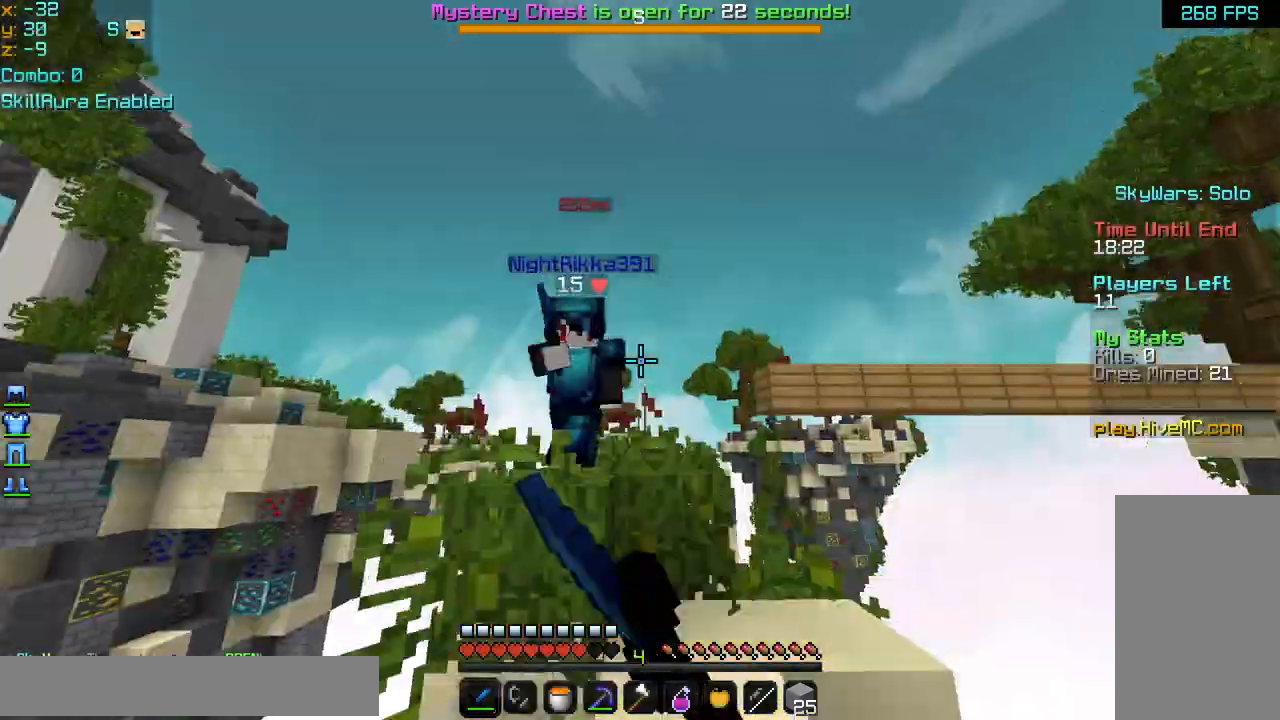
{"keys": ["up"], "mouse": [], "events": [[40, "mouse_left", "down"], [40, "right", "down"], [240, "space", "up"], [320, "mouse_left", "up"], [360, "mouse_left", "down"], [400, "mouse_left", "up"], [440, "mouse_left", "down"], [480, "mouse_left", "up"], [520, "right", "up"]]}
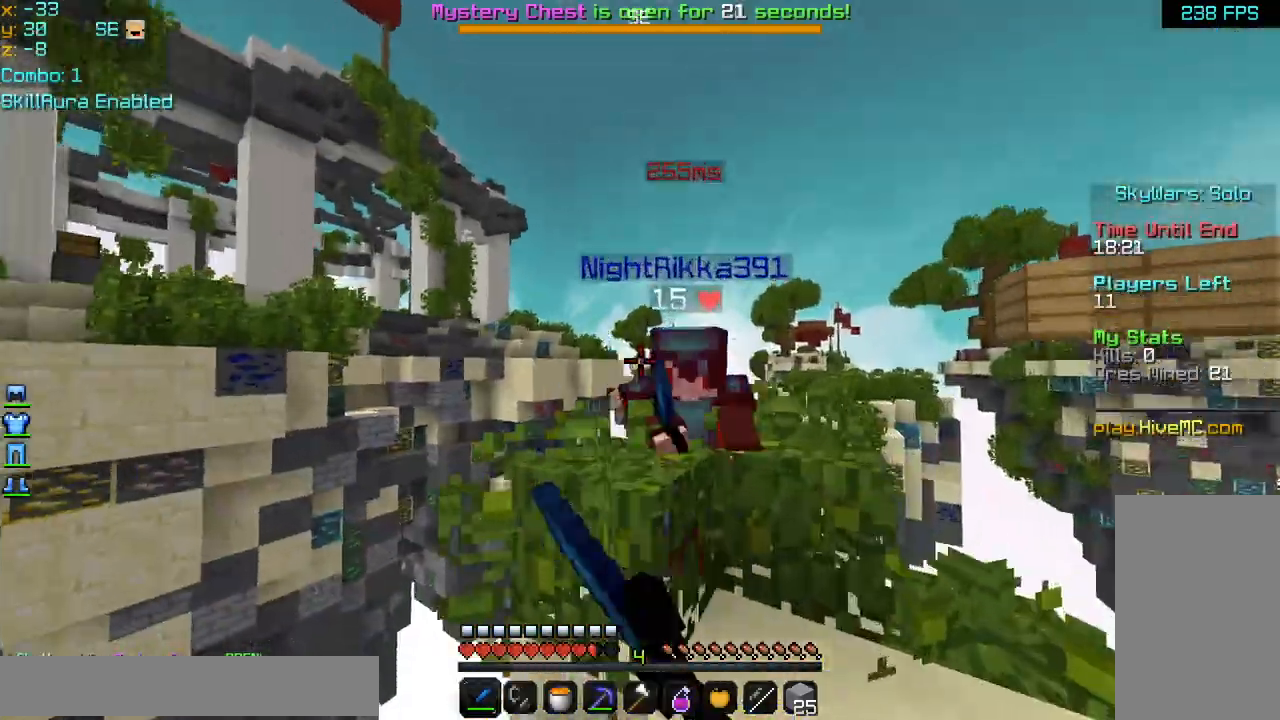
{"keys": ["up"], "mouse": [], "events": [[40, "mouse_left", "down"], [40, "right", "down"], [120, "mouse_left", "up"], [120, "space", "down"], [160, "space", "up"], [200, "right", "up"], [240, "mouse_left", "down"], [280, "mouse_left", "up"], [320, "mouse_left", "down"], [360, "mouse_left", "up"], [400, "mouse_left", "down"], [440, "mouse_left", "up"]]}
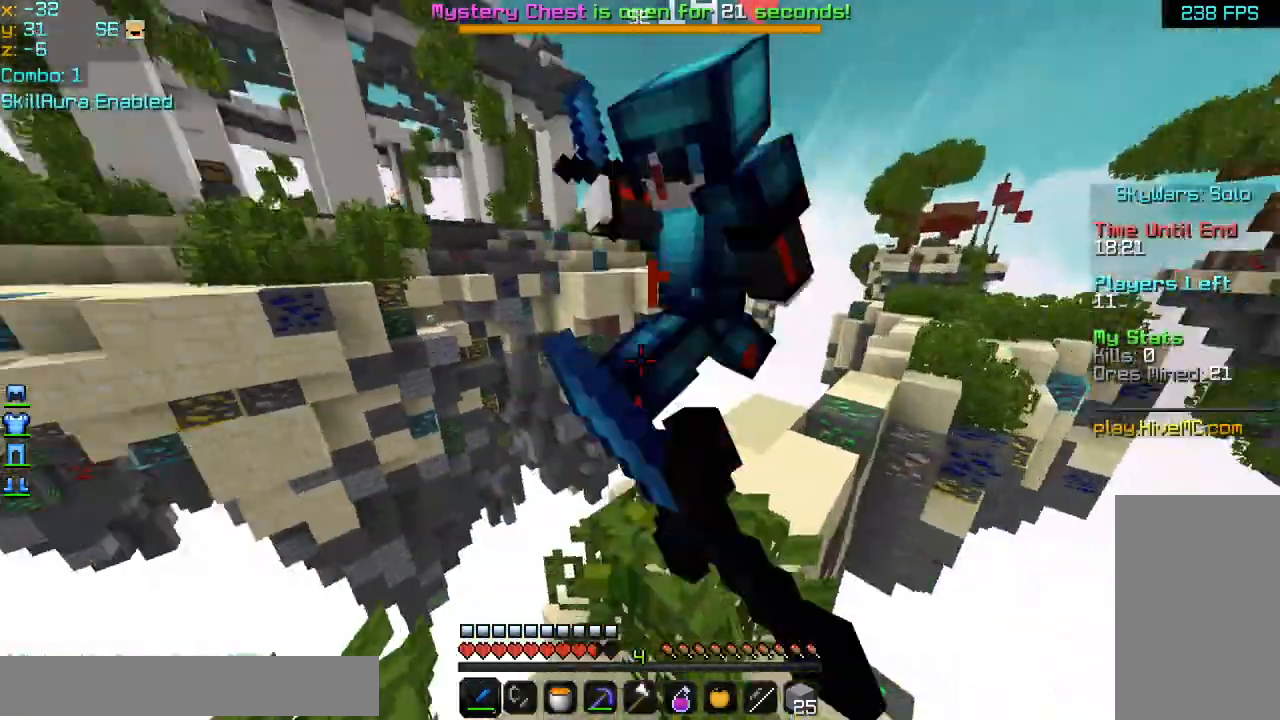
{"keys": ["right", "up"], "mouse": ["left"], "events": [[40, "mouse_left", "down"], [80, "mouse_left", "up"], [120, "mouse_left", "down"], [160, "mouse_left", "up"], [200, "mouse_left", "down"], [280, "mouse_left", "up"], [280, "space", "down"], [360, "mouse_left", "down"], [400, "mouse_left", "up"], [440, "right", "down"], [480, "mouse_left", "down"], [480, "space", "up"]]}
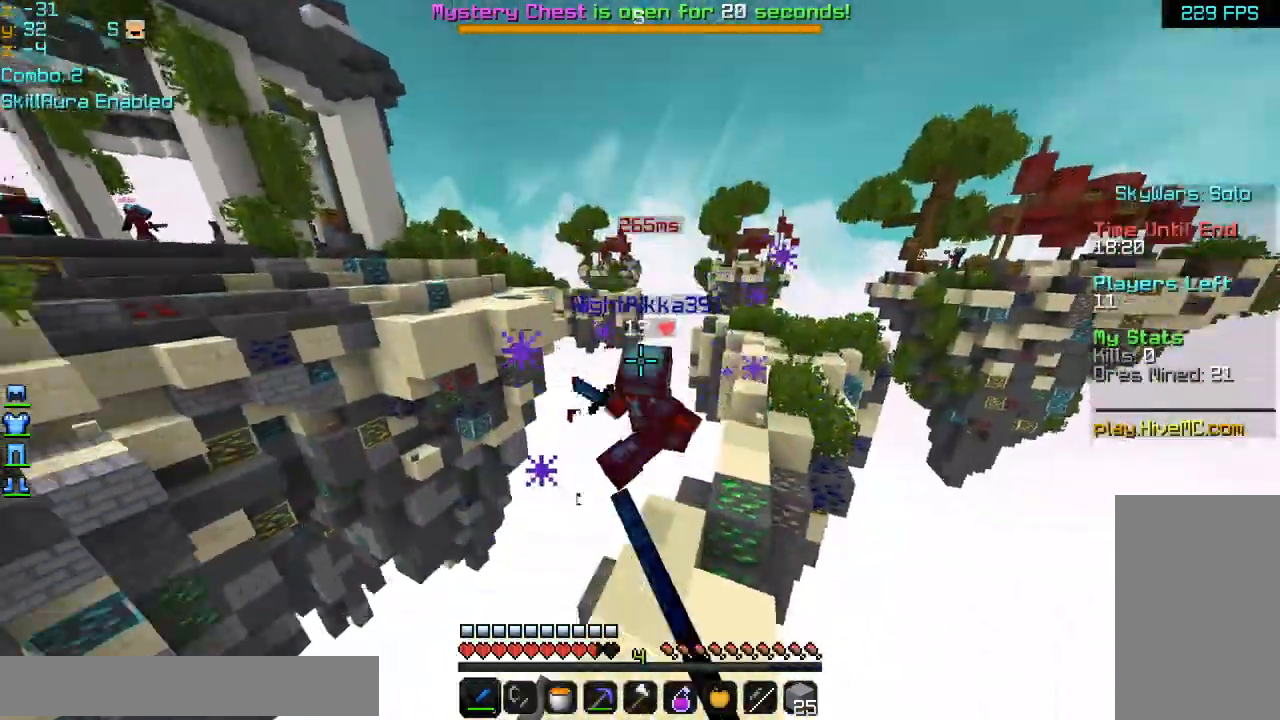
{"keys": ["right", "up"], "mouse": [], "events": [[80, "mouse_left", "up"], [120, "mouse_left", "down"], [160, "right", "up"], [200, "mouse_left", "up"], [240, "mouse_left", "down"], [280, "mouse_left", "up"], [440, "mouse_left", "down"], [480, "mouse_left", "up"], [480, "right", "down"]]}
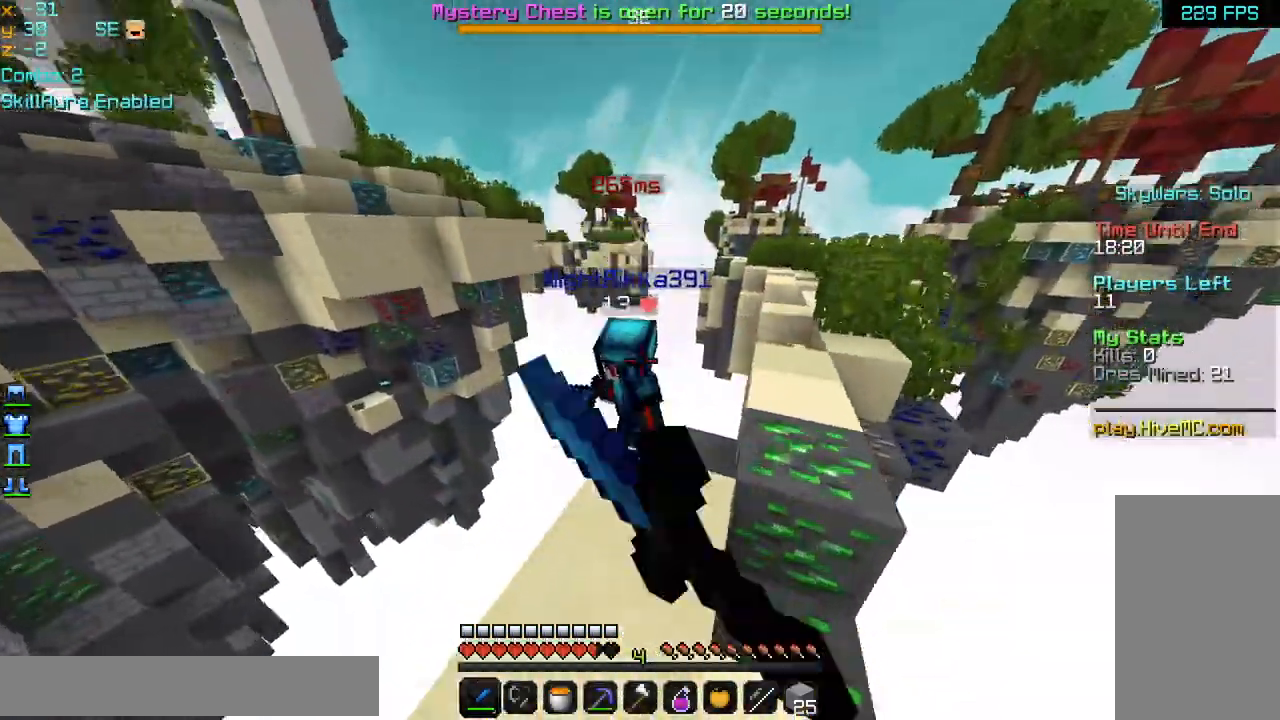
{"keys": [], "mouse": [], "events": [[40, "mouse_left", "down"], [80, "mouse_left", "up"], [80, "right", "up"], [120, "mouse_left", "down"], [160, "mouse_left", "up"], [200, "mouse_left", "down"], [200, "up", "up"], [240, "mouse_left", "up"], [280, "mouse_left", "down"], [320, "mouse_left", "up"], [360, "mouse_left", "down"], [400, "mouse_left", "up"]]}
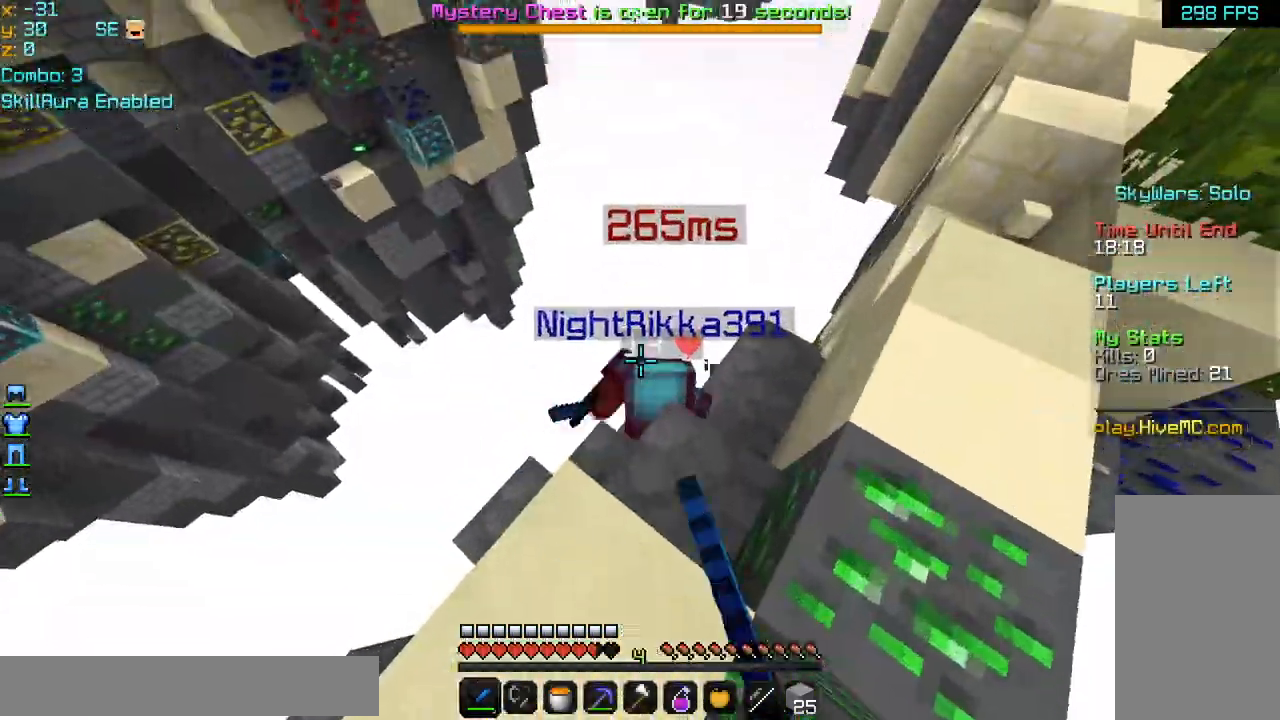
{"keys": [], "mouse": ["left"], "events": [[40, "up", "down"], [80, "mouse_left", "down"], [80, "right", "down"], [120, "mouse_left", "up"], [160, "mouse_left", "down"], [200, "mouse_left", "up"], [200, "right", "up"], [200, "up", "up"], [240, "mouse_left", "down"], [320, "mouse_left", "up"], [360, "mouse_left", "down"], [400, "mouse_left", "up"], [440, "mouse_left", "down"]]}
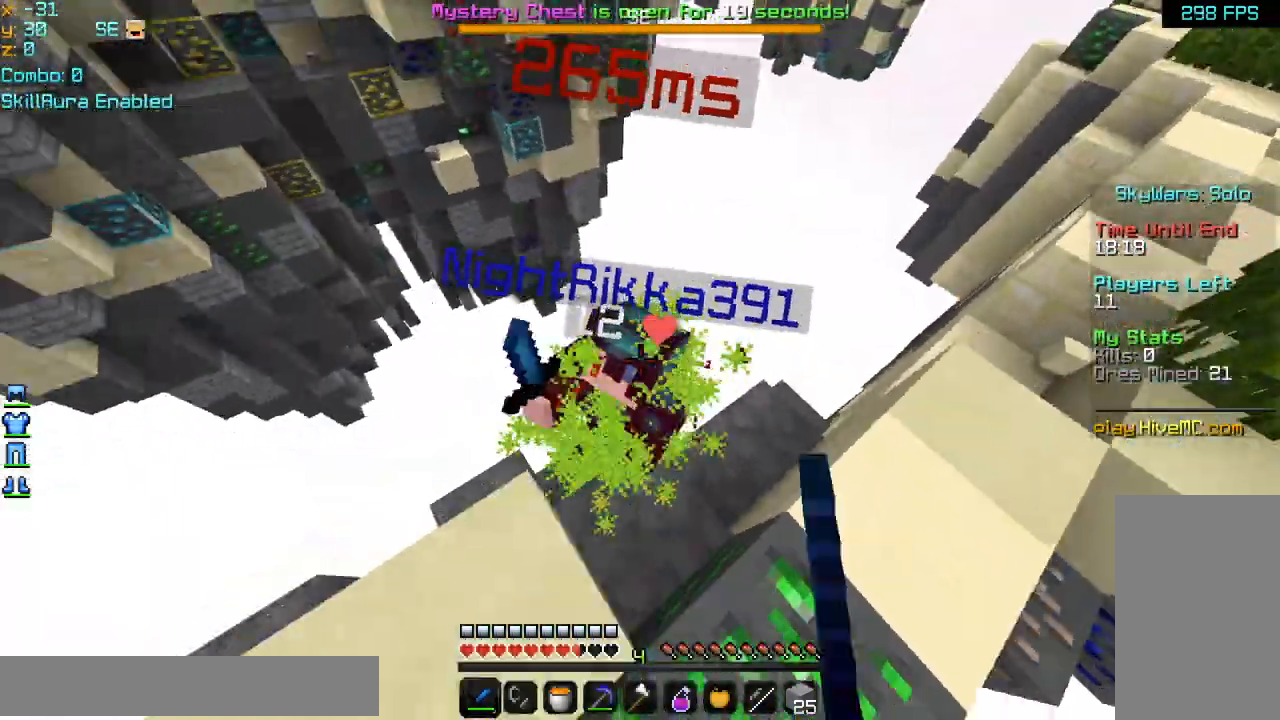
{"keys": ["right"], "mouse": ["left"], "events": [[120, "up", "down"], [200, "mouse_left", "up"], [320, "mouse_left", "down"], [360, "mouse_left", "up"], [480, "right", "down"], [520, "mouse_left", "down"], [520, "up", "up"]]}
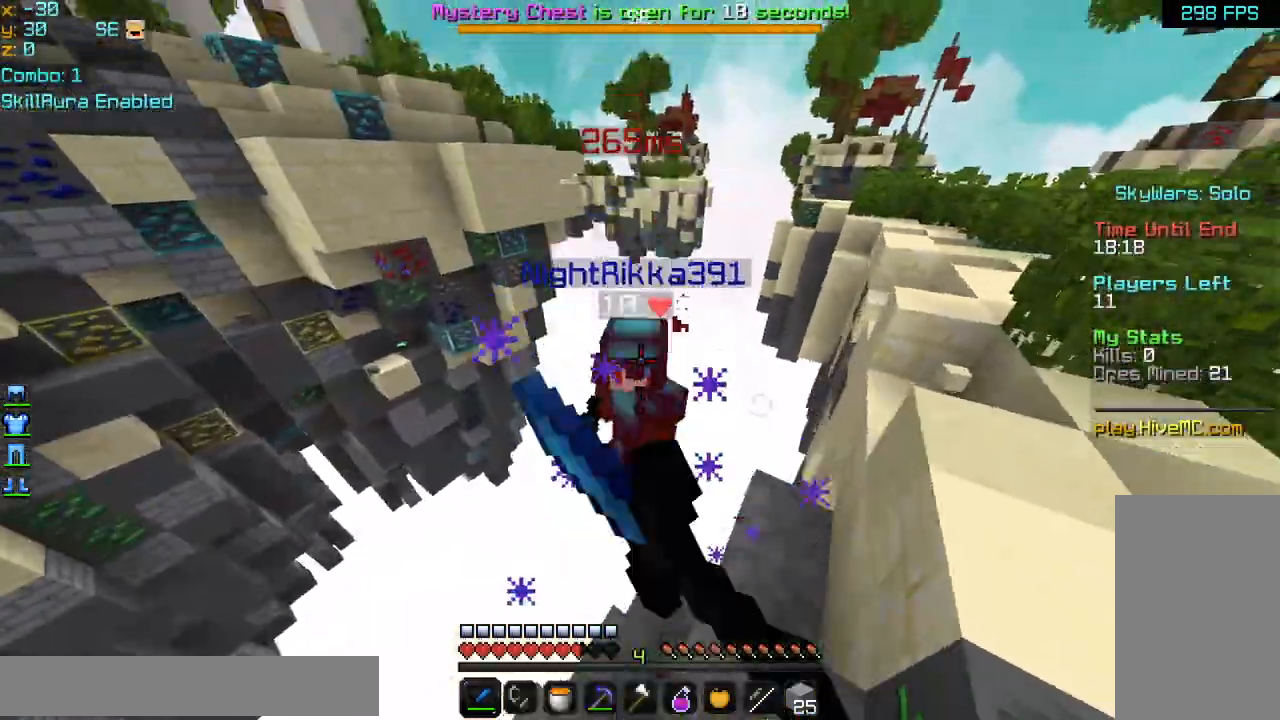
{"keys": [], "mouse": [], "events": [[80, "mouse_left", "up"], [120, "mouse_left", "down"], [160, "mouse_left", "up"], [160, "right", "up"], [280, "mouse_left", "down"], [320, "mouse_left", "up"], [360, "mouse_left", "down"], [400, "mouse_left", "up"]]}
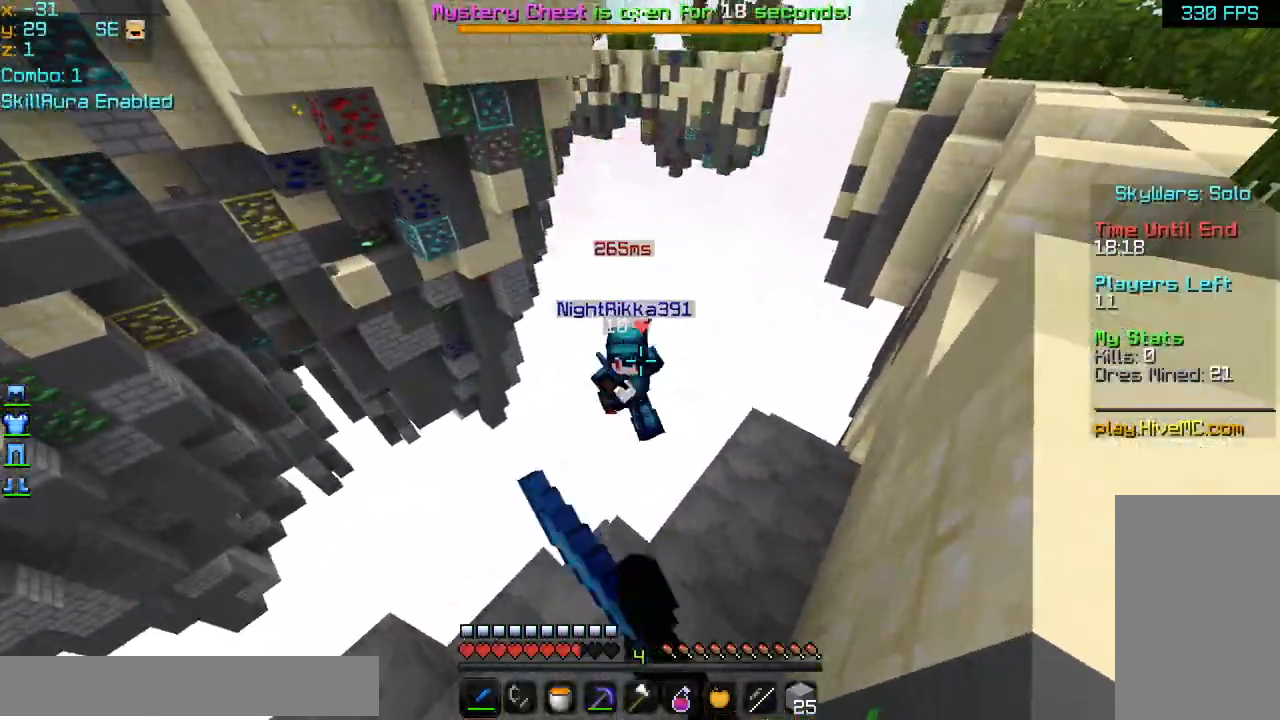
{"keys": ["left"], "mouse": [], "events": [[80, "space", "down"], [120, "down", "down"], [160, "left", "down"], [320, "space", "up"], [400, "down", "up"]]}
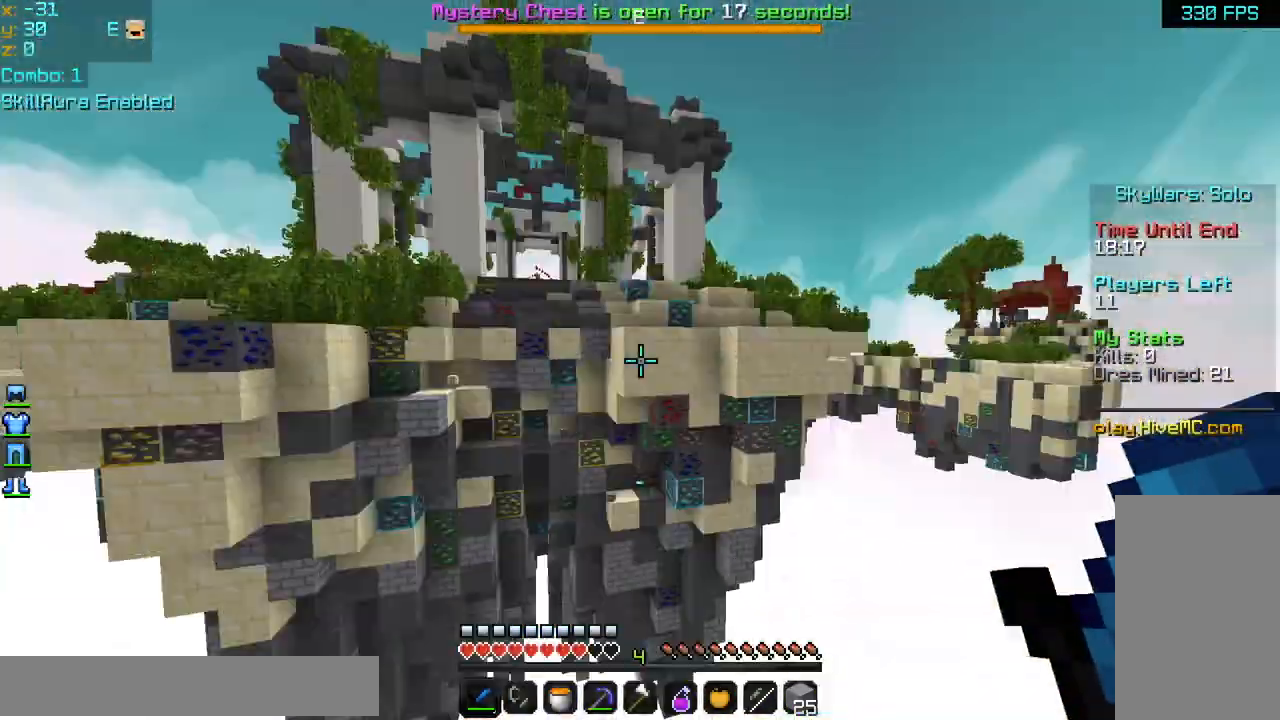
{"keys": ["left", "space", "up"], "mouse": [], "events": [[320, "left", "up"], [360, "space", "down"], [480, "left", "down"], [480, "up", "down"]]}
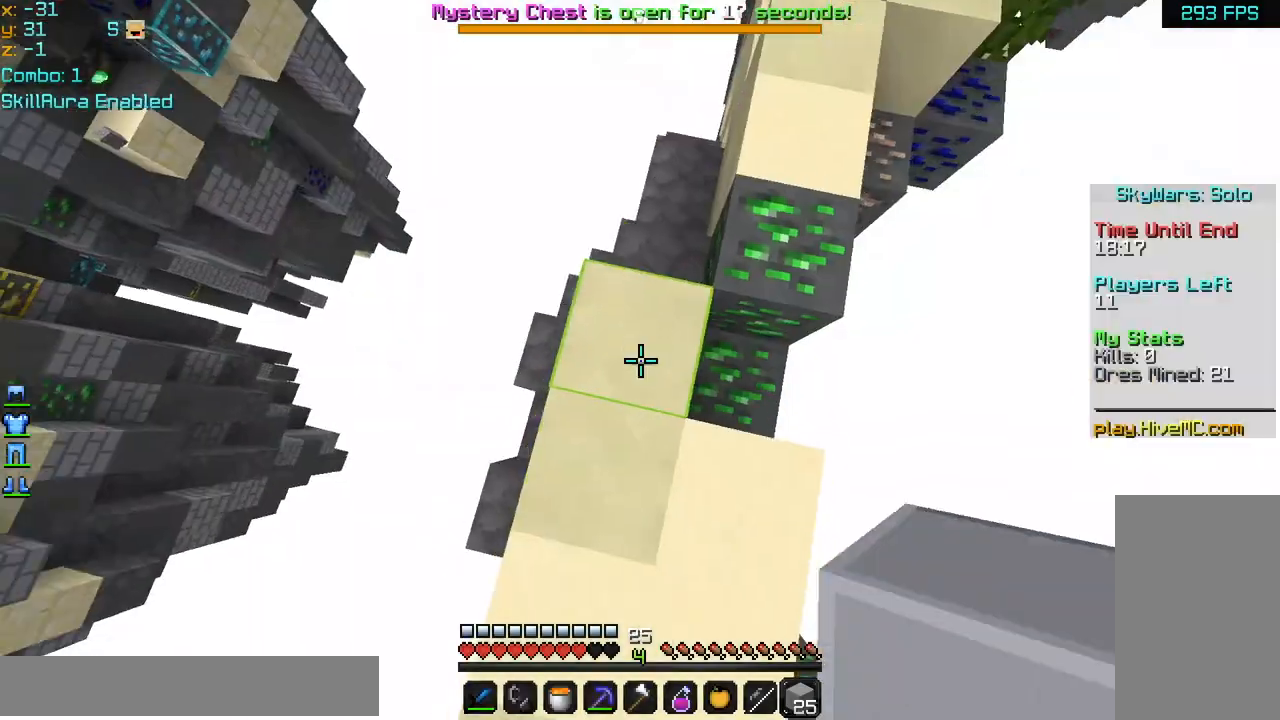
{"keys": ["left"], "mouse": [], "events": [[40, "mouse_left", "down"], [40, "mouse_right", "down"], [40, "space", "up"], [120, "mouse_left", "up"], [120, "mouse_right", "up"], [120, "up", "up"], [200, "mouse_left", "down"], [200, "mouse_right", "down"], [280, "mouse_left", "up"], [320, "mouse_right", "up"]]}
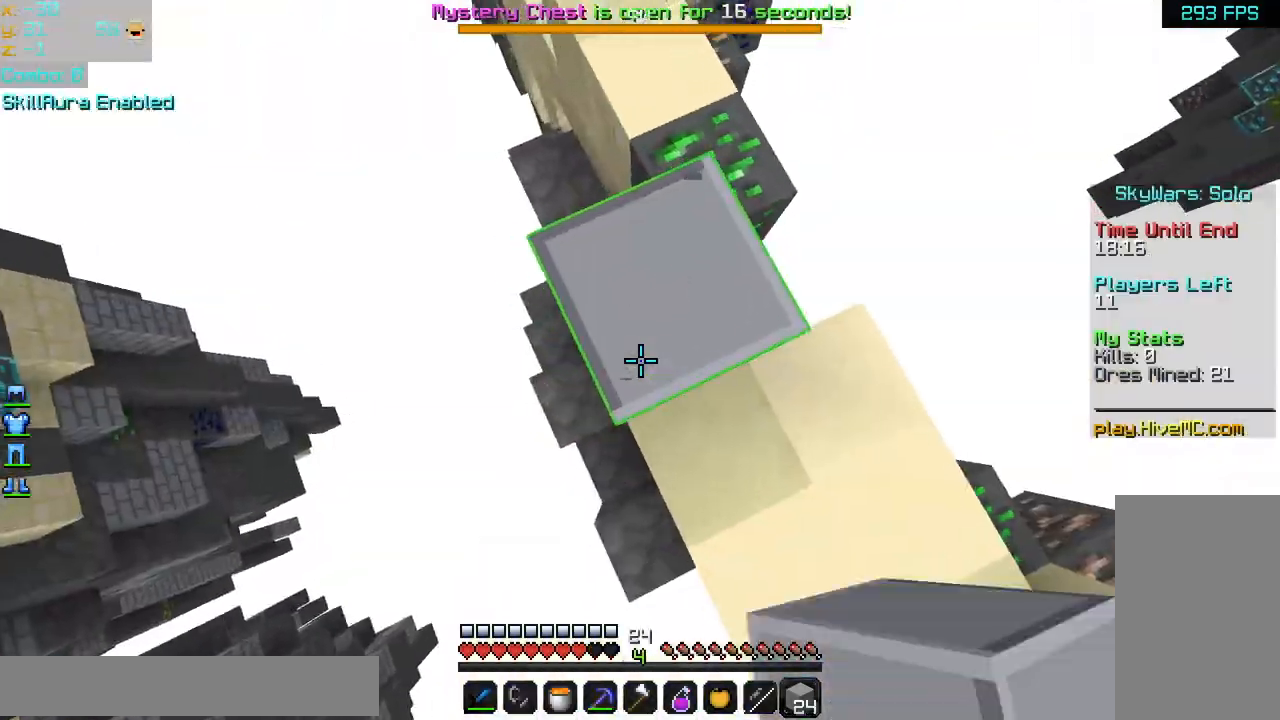
{"keys": ["down", "left"], "mouse": ["left", "right"], "events": [[200, "space", "down"], [240, "down", "down"], [320, "mouse_left", "down"], [320, "mouse_right", "down"], [400, "mouse_left", "up"], [400, "space", "up"], [440, "mouse_right", "up"], [480, "mouse_left", "down"], [480, "mouse_right", "down"]]}
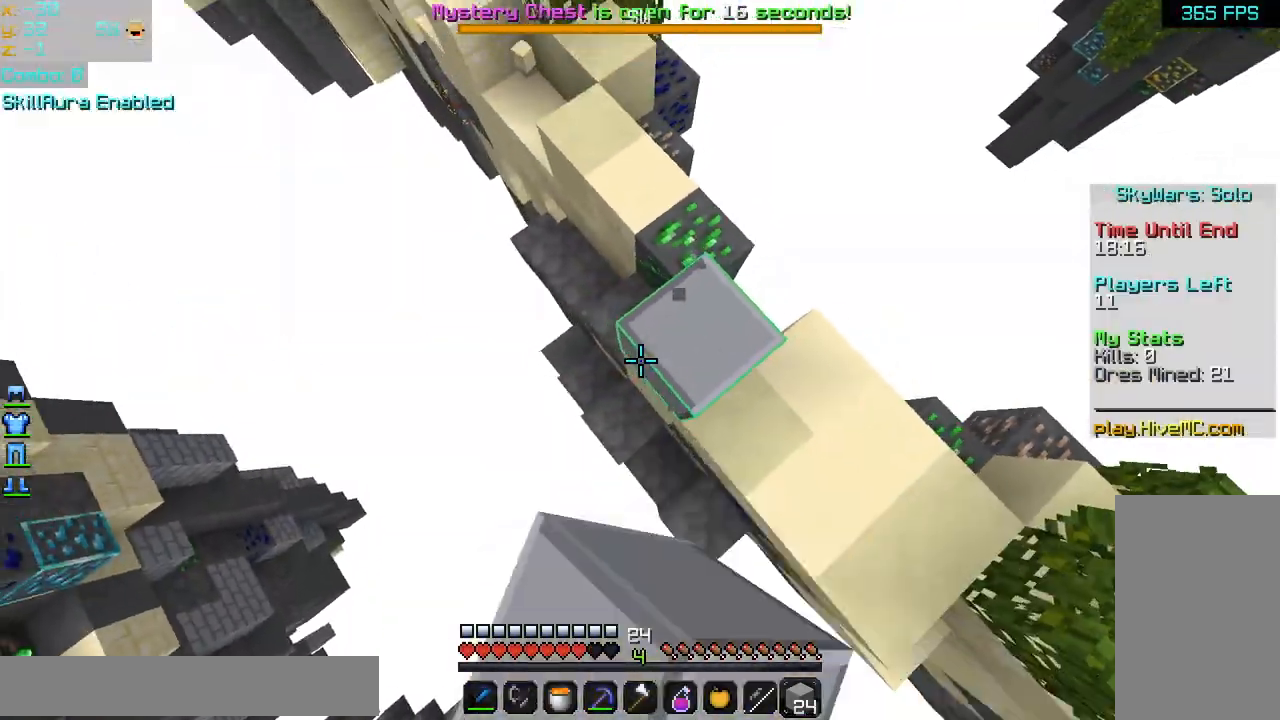
{"keys": ["down", "left", "space"], "mouse": ["left", "right"], "events": [[120, "mouse_left", "up"], [120, "mouse_right", "up"], [160, "mouse_left", "down"], [160, "mouse_right", "down"], [280, "mouse_left", "up"], [280, "mouse_right", "up"], [360, "mouse_left", "down"], [360, "mouse_right", "down"], [440, "mouse_left", "up"], [440, "mouse_right", "up"], [440, "space", "down"], [520, "mouse_left", "down"], [520, "mouse_right", "down"]]}
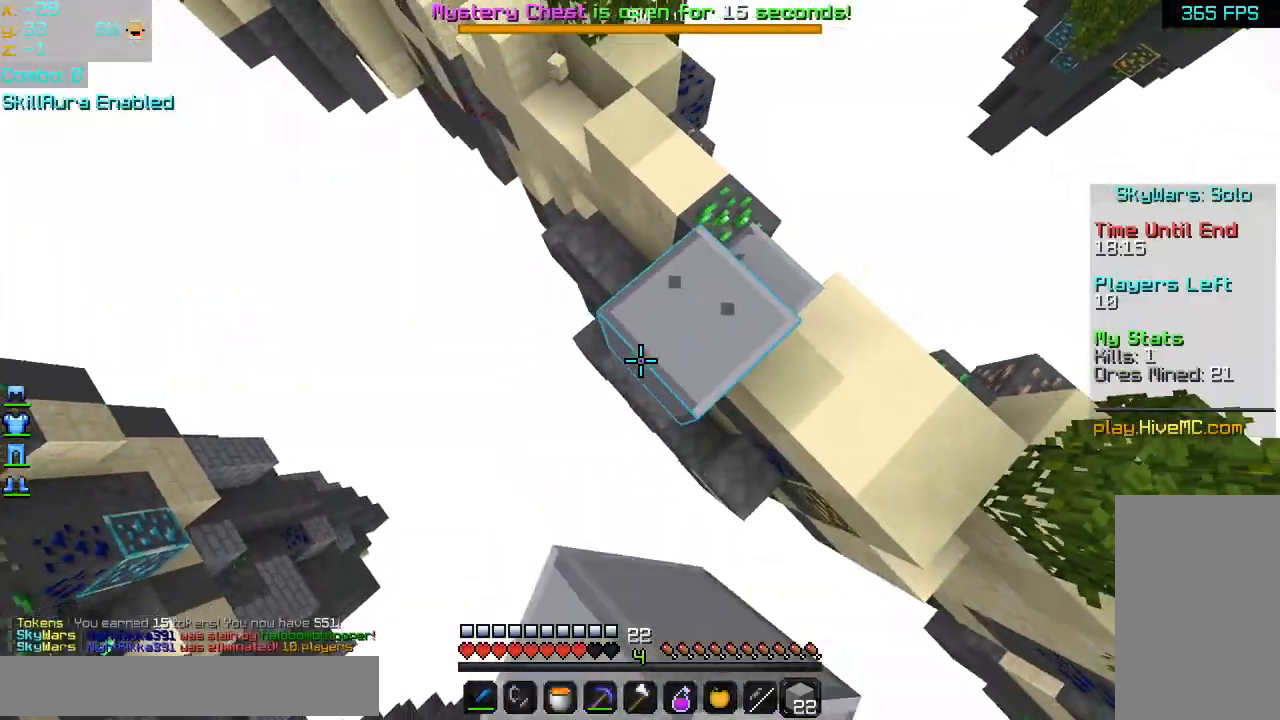
{"keys": ["down", "left"], "mouse": [], "events": [[80, "mouse_left", "up"], [80, "space", "up"], [120, "mouse_right", "up"], [160, "mouse_left", "down"], [160, "mouse_right", "down"], [240, "mouse_left", "up"], [280, "mouse_right", "up"], [320, "mouse_right", "down"], [360, "mouse_left", "down"], [440, "mouse_left", "up"], [440, "mouse_right", "up"]]}
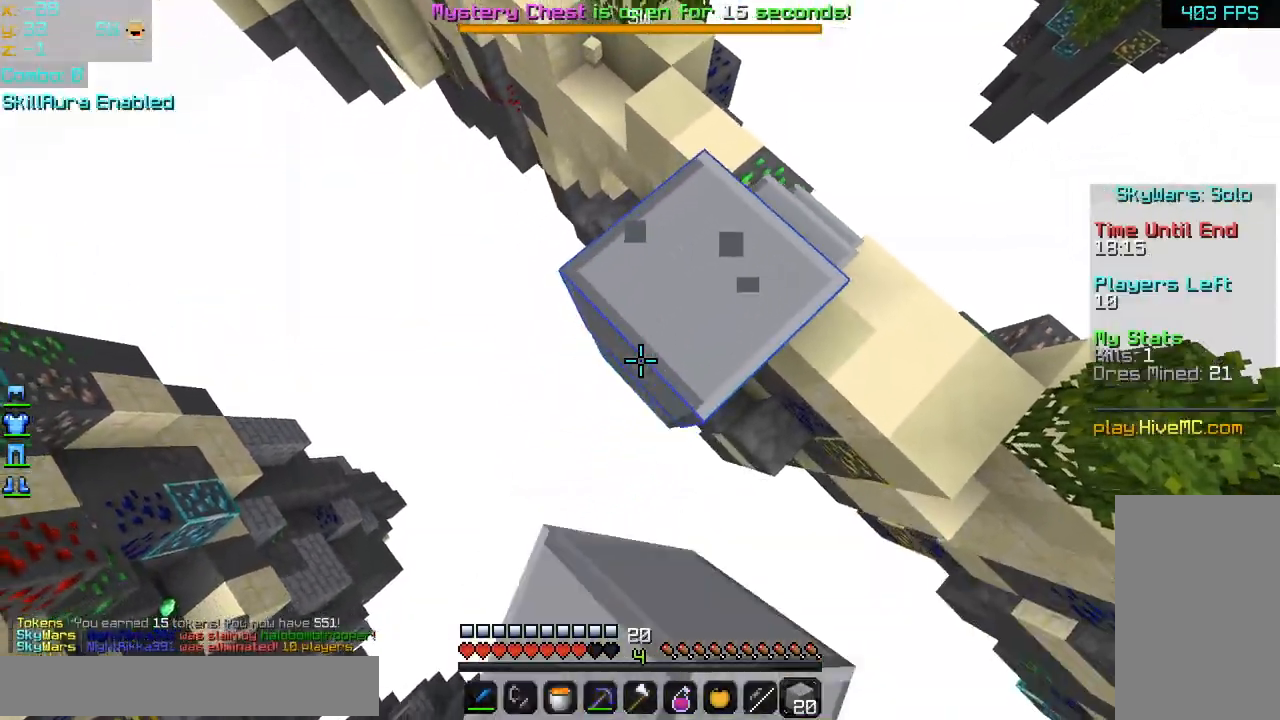
{"keys": ["down", "left"], "mouse": [], "events": [[40, "mouse_left", "down"], [40, "mouse_right", "down"], [80, "space", "down"], [160, "mouse_left", "up"], [160, "mouse_right", "up"], [200, "mouse_left", "down"], [200, "mouse_right", "down"], [200, "space", "up"], [320, "mouse_left", "up"], [320, "mouse_right", "up"], [400, "mouse_left", "down"], [400, "mouse_right", "down"], [480, "mouse_left", "up"], [520, "mouse_right", "up"]]}
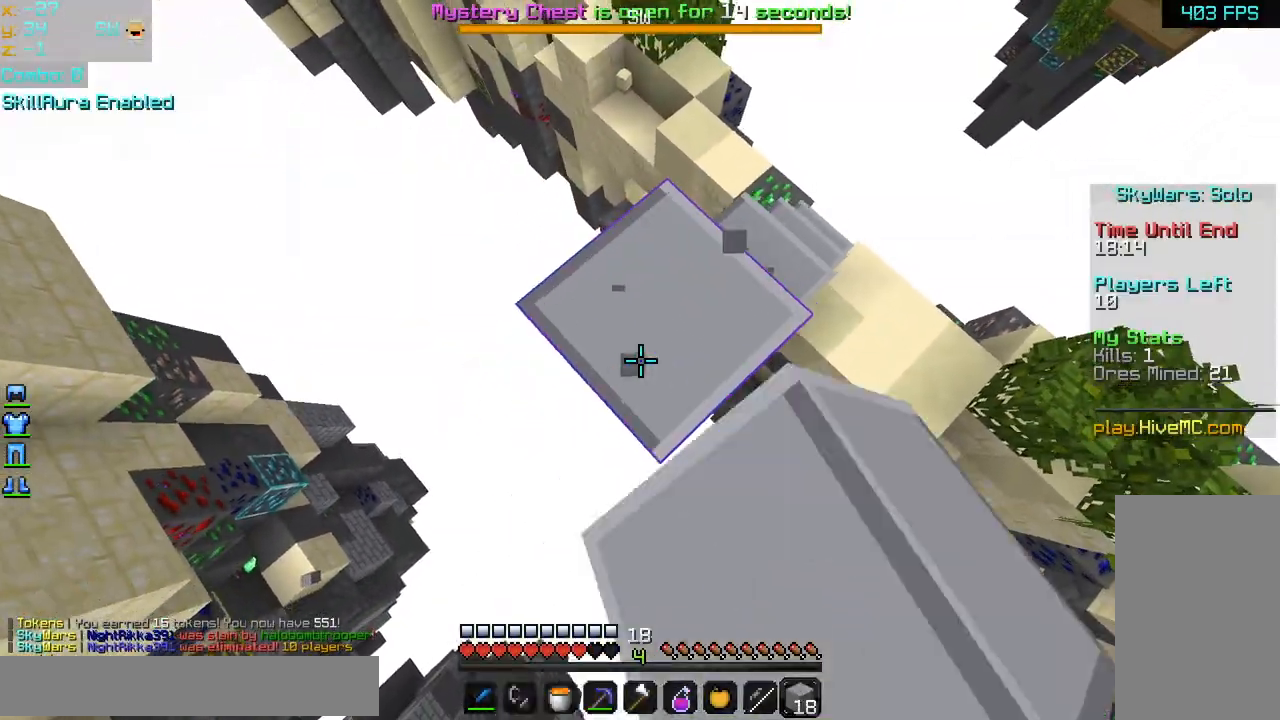
{"keys": ["down", "left"], "mouse": ["right"], "events": [[40, "mouse_left", "down"], [40, "mouse_right", "down"], [160, "mouse_left", "up"], [160, "mouse_right", "up"], [160, "space", "down"], [200, "mouse_left", "down"], [200, "mouse_right", "down"], [320, "mouse_left", "up"], [320, "mouse_right", "up"], [320, "space", "up"], [400, "mouse_left", "down"], [400, "mouse_right", "down"], [480, "mouse_left", "up"]]}
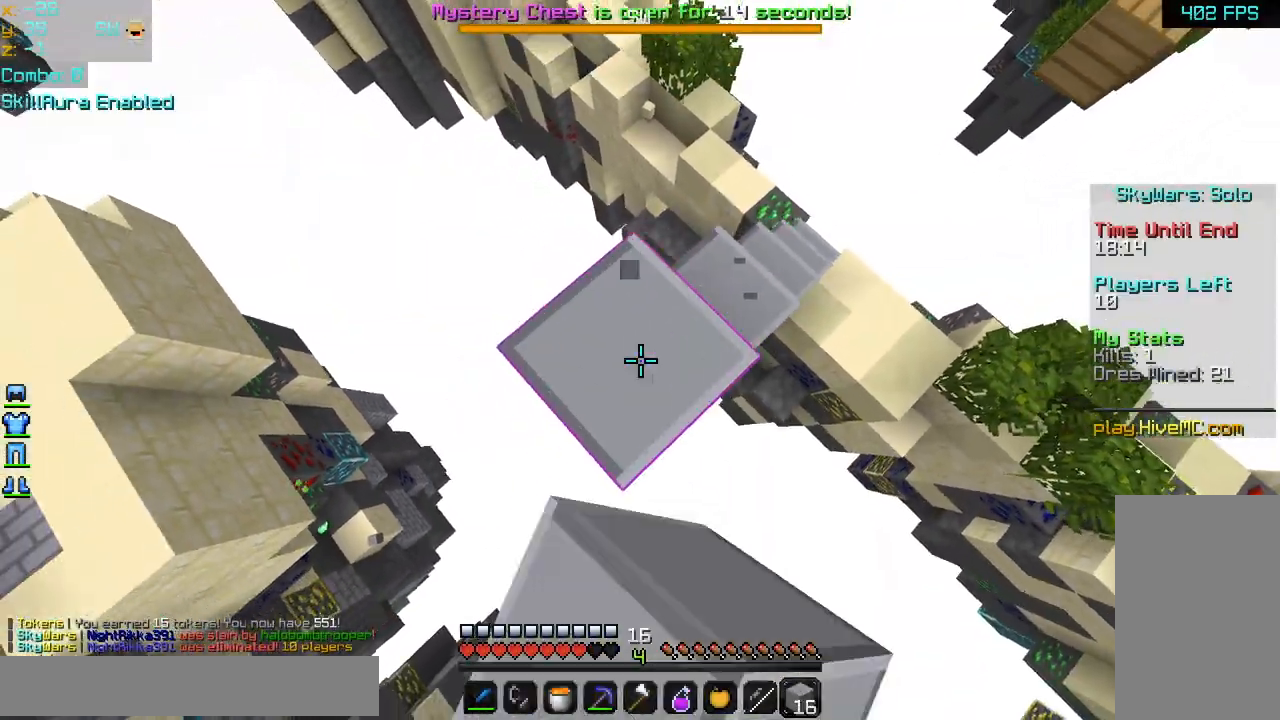
{"keys": ["down", "left"], "mouse": ["right"], "events": [[40, "mouse_right", "up"], [120, "mouse_left", "down"], [120, "mouse_right", "down"], [200, "mouse_left", "up"], [240, "mouse_left", "down"], [360, "mouse_left", "up"], [360, "mouse_right", "up"], [400, "mouse_right", "down"]]}
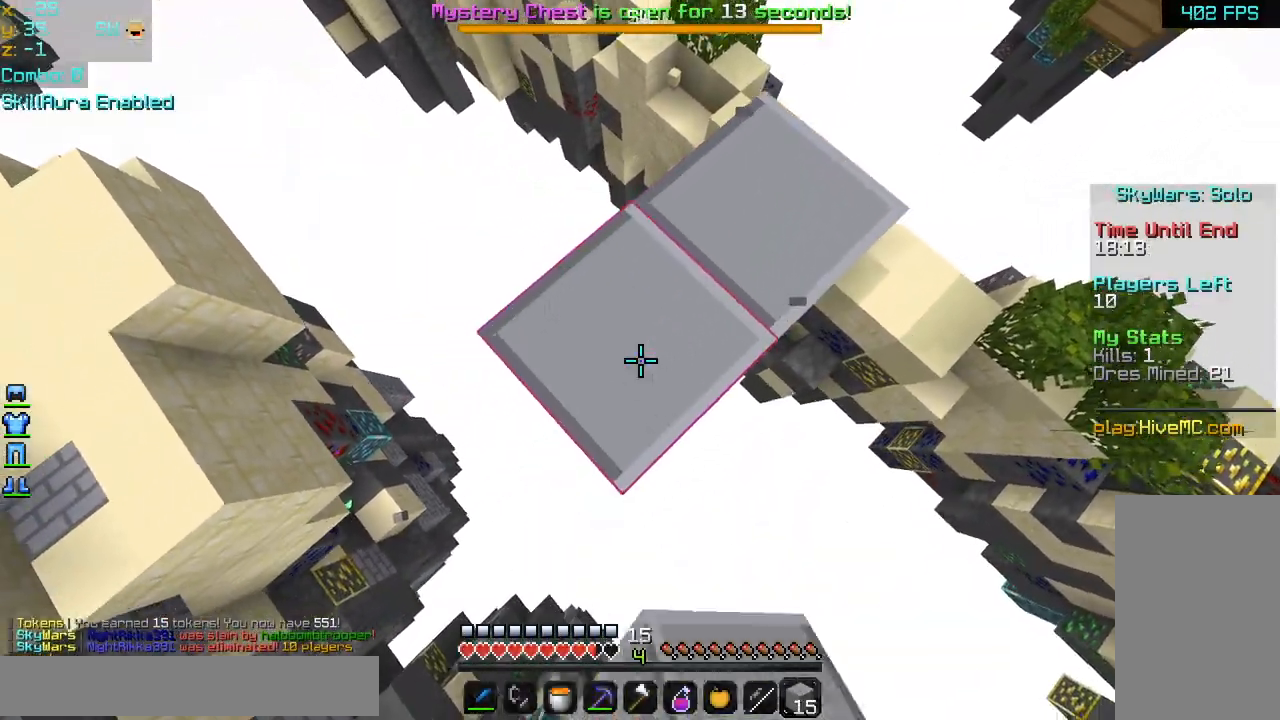
{"keys": ["down", "right"], "mouse": [], "events": [[40, "mouse_right", "up"], [120, "mouse_right", "down"], [200, "mouse_right", "up"], [280, "mouse_right", "down"], [320, "mouse_right", "up"], [400, "left", "up"], [400, "mouse_right", "down"], [440, "right", "down"], [480, "mouse_right", "up"]]}
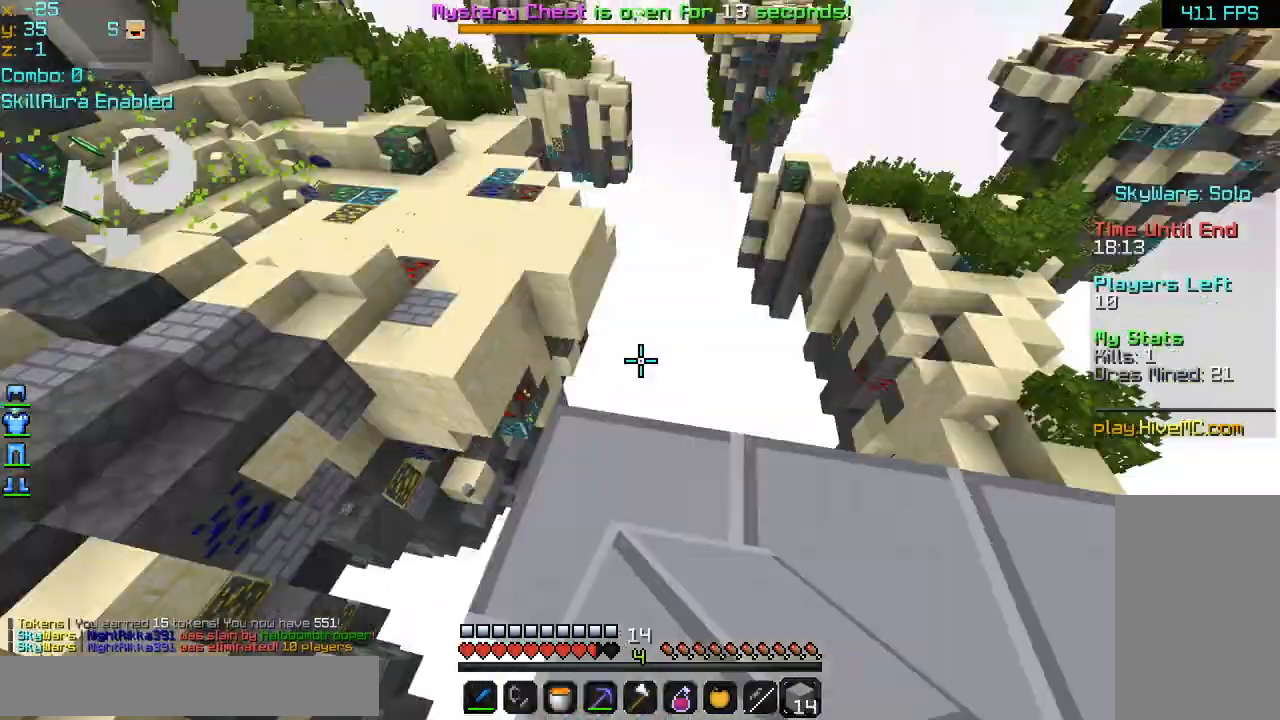
{"keys": [], "mouse": [], "events": [[360, "down", "up"], [400, "right", "up"]]}